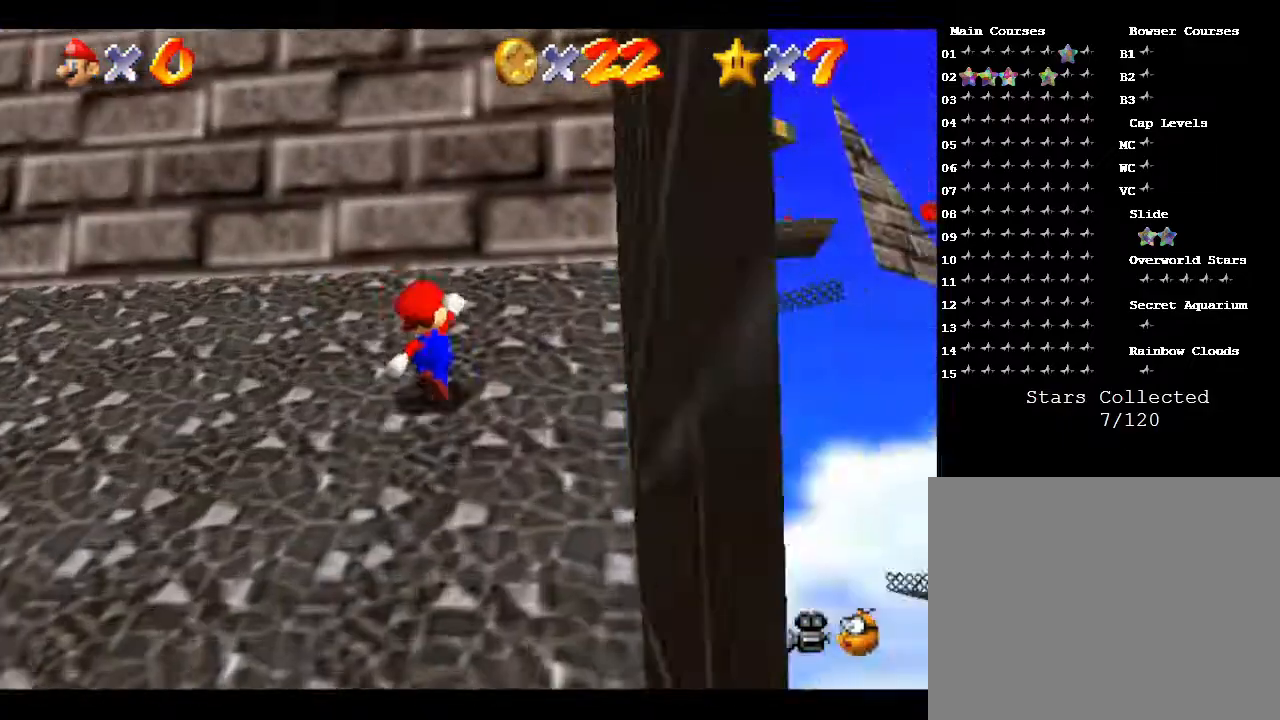
Gameplay with a controller (Nintendo layout); each line is a JSON object with the inputs held at the frame after it. "events" lists button and stick changes between this image and that frame as [ms after this image, input, new state], when the widget could be followed in between. Not read: L3 R3.
{"buttons": [], "left_stick": "down-left", "events": [[83, "left_stick", "down-left"]]}
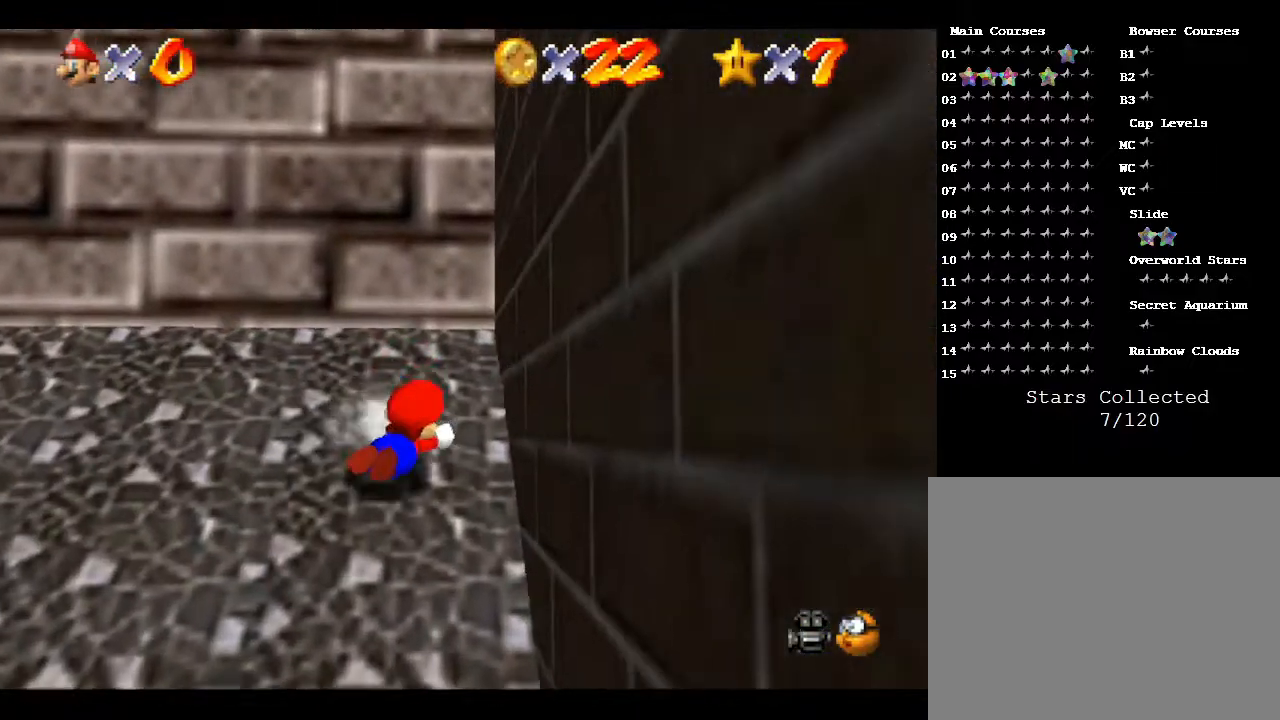
{"buttons": [], "left_stick": "left", "events": [[117, "left_stick", "left"]]}
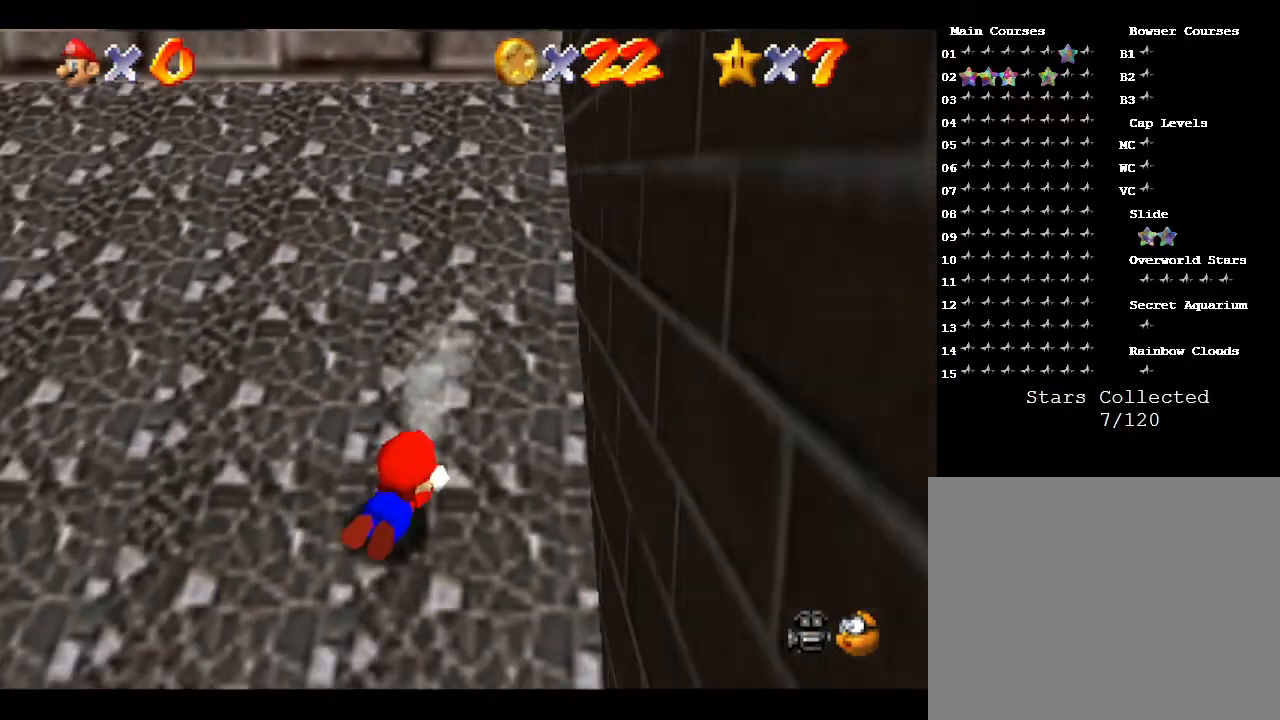
{"buttons": [], "left_stick": "up-right", "events": [[83, "left_stick", "up-left"], [333, "left_stick", "up"], [483, "left_stick", "up-right"]]}
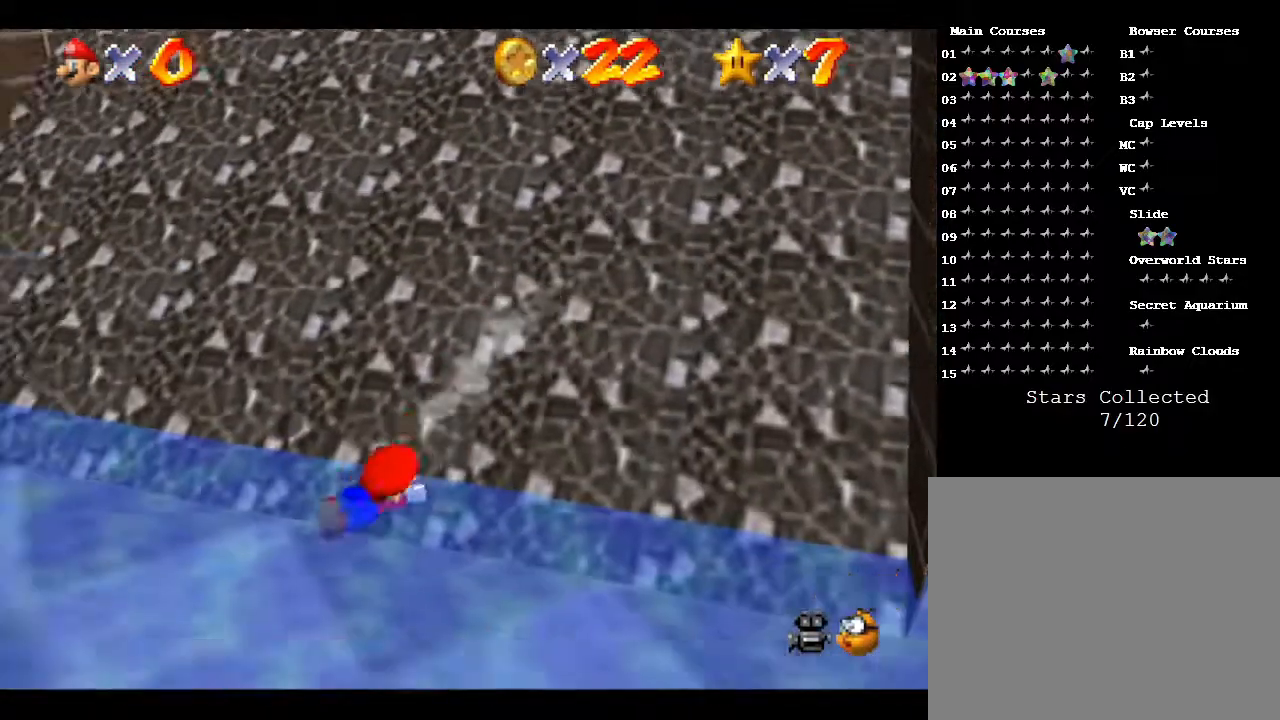
{"buttons": ["A"], "left_stick": "right", "events": [[383, "A", "down"], [483, "left_stick", "right"]]}
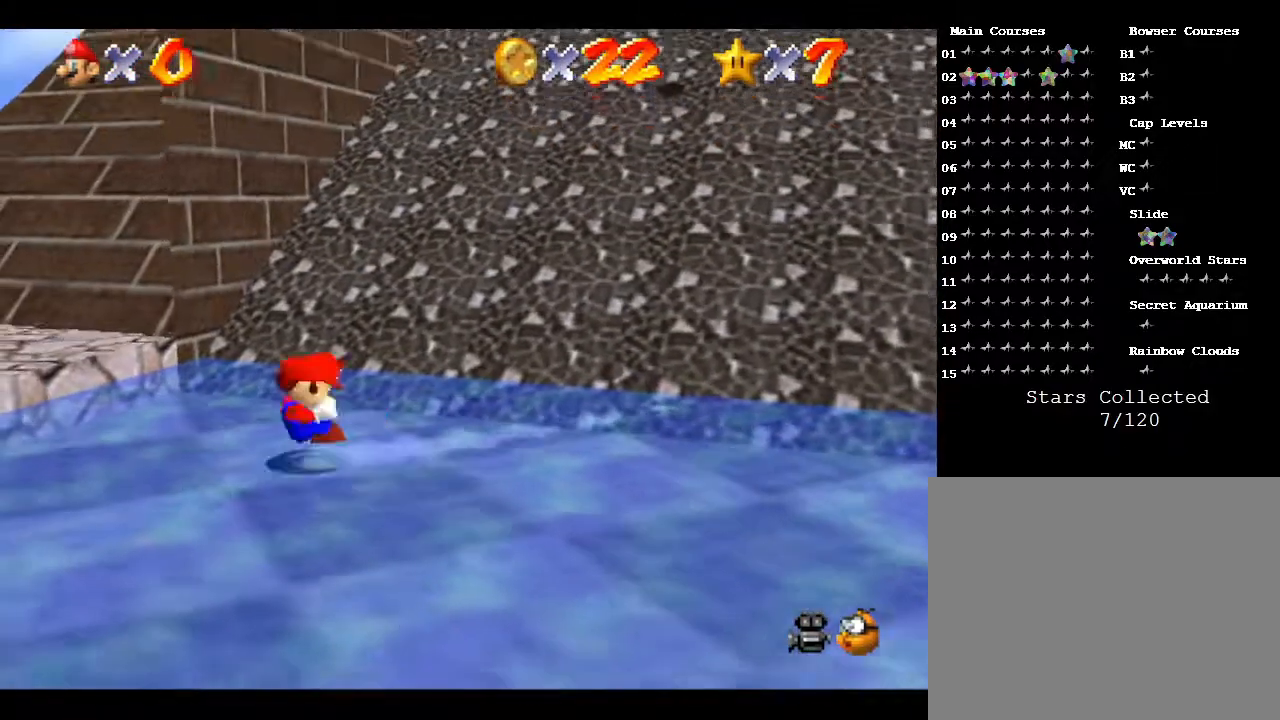
{"buttons": [], "left_stick": "right", "events": [[17, "A", "up"], [83, "left_stick", "down-right"], [400, "left_stick", "right"]]}
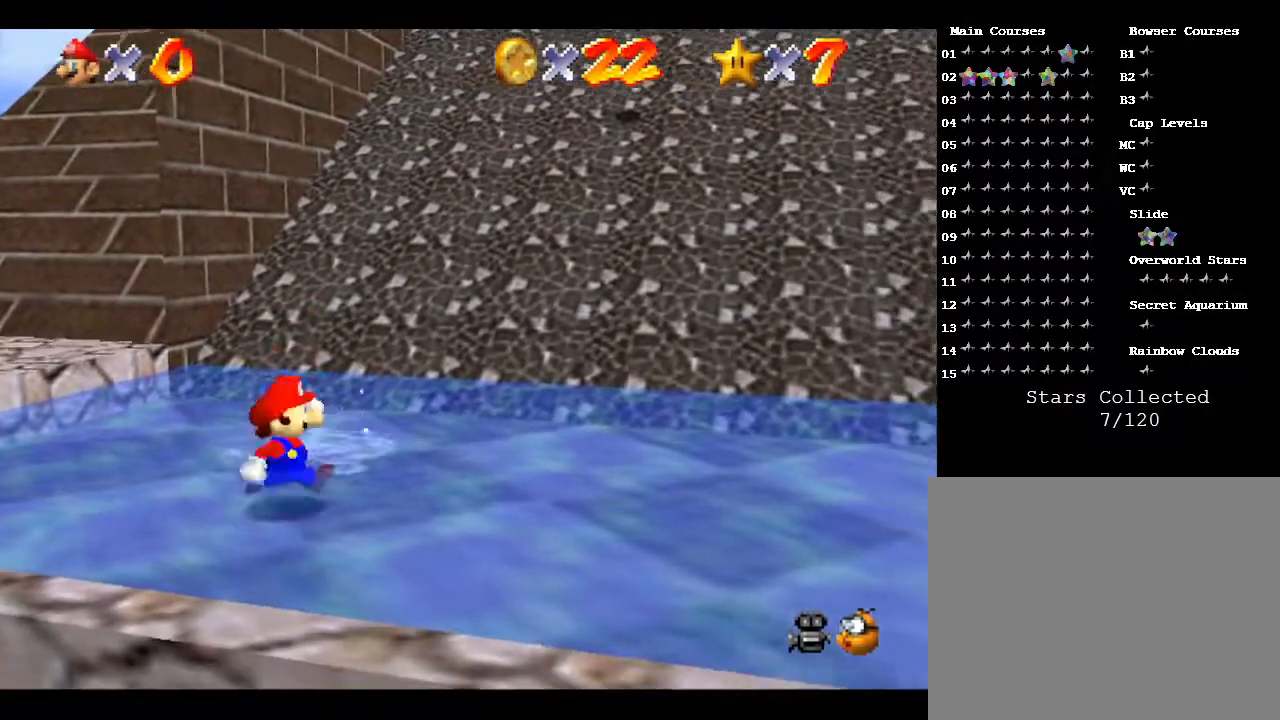
{"buttons": [], "left_stick": "up", "events": [[150, "left_stick", "up-right"], [367, "left_stick", "up"]]}
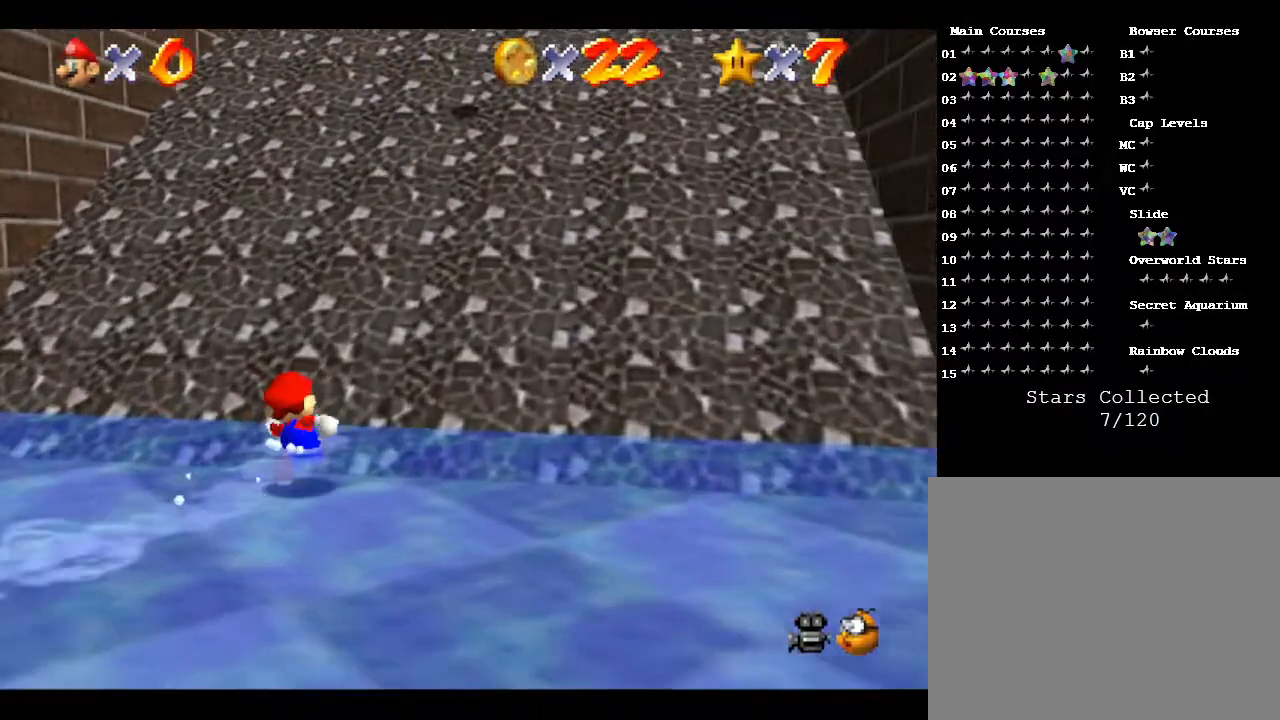
{"buttons": ["A"], "left_stick": "up-right", "events": [[67, "left_stick", "up-right"], [433, "A", "down"]]}
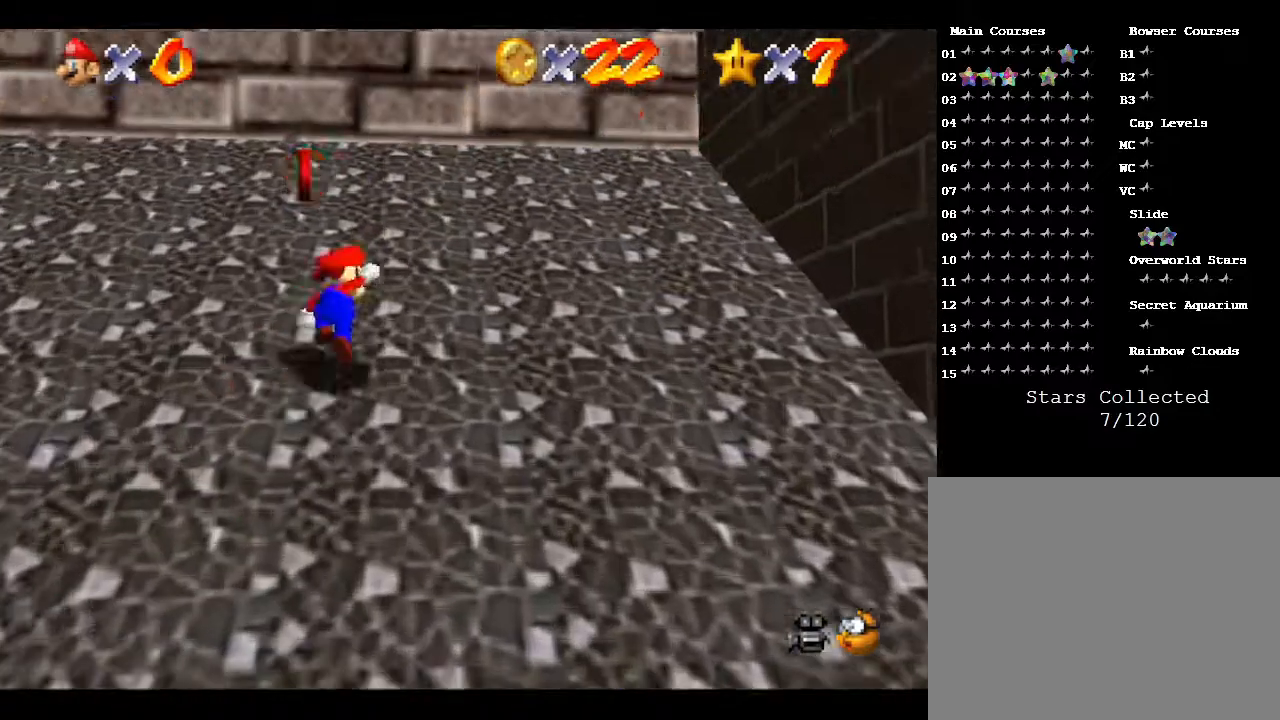
{"buttons": [], "left_stick": "down", "events": [[17, "A", "up"], [50, "left_stick", "center"], [200, "left_stick", "down-left"], [483, "left_stick", "down"]]}
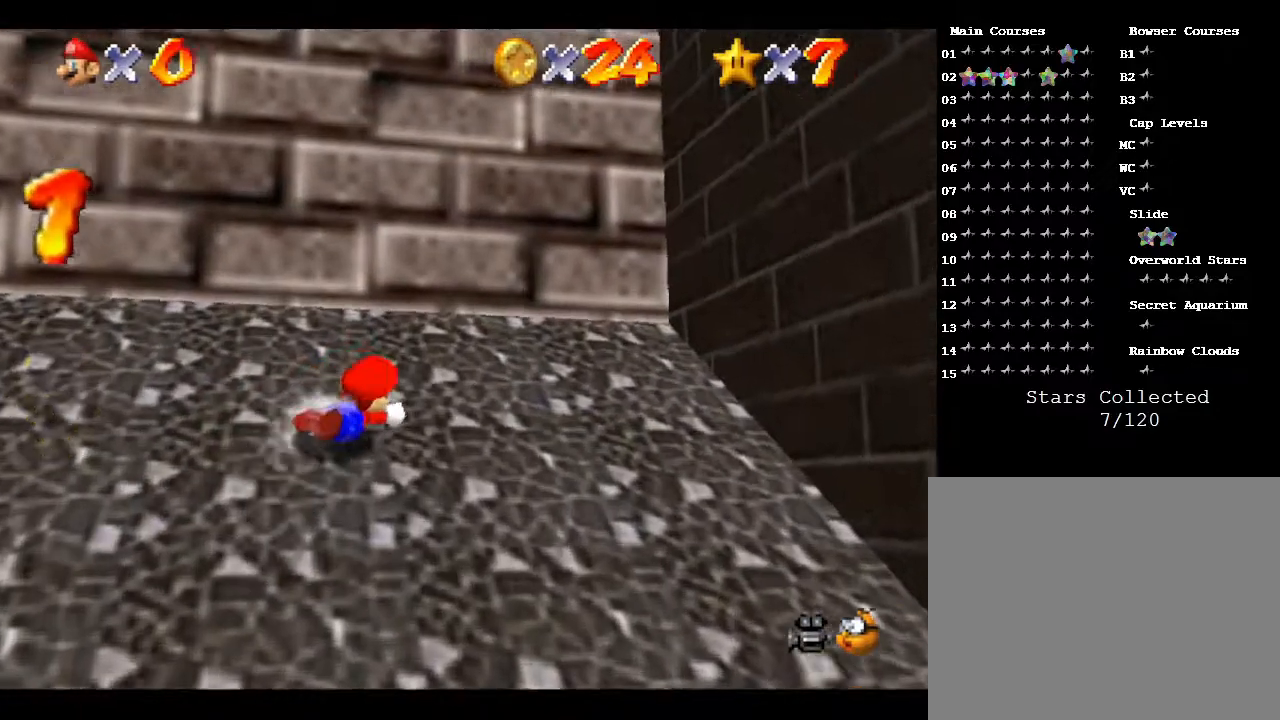
{"buttons": [], "left_stick": "right", "events": [[100, "left_stick", "down-right"], [450, "left_stick", "right"]]}
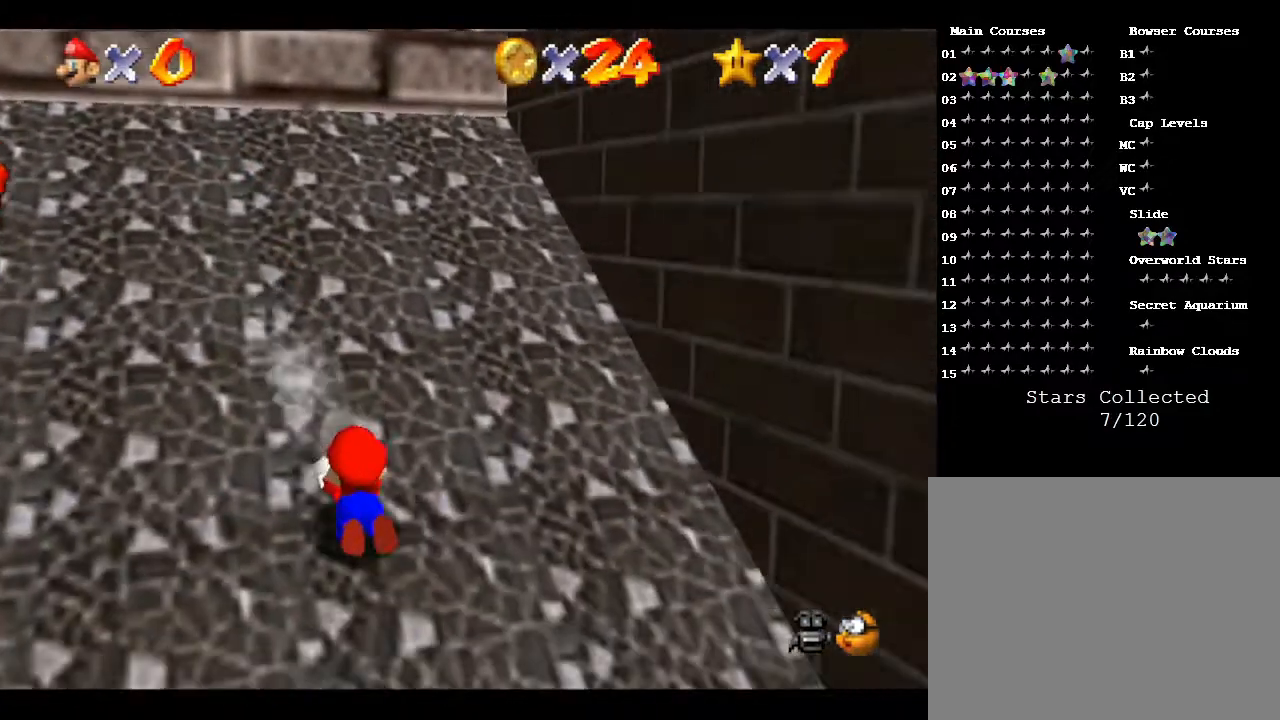
{"buttons": [], "left_stick": "up-right", "events": [[450, "left_stick", "up-right"]]}
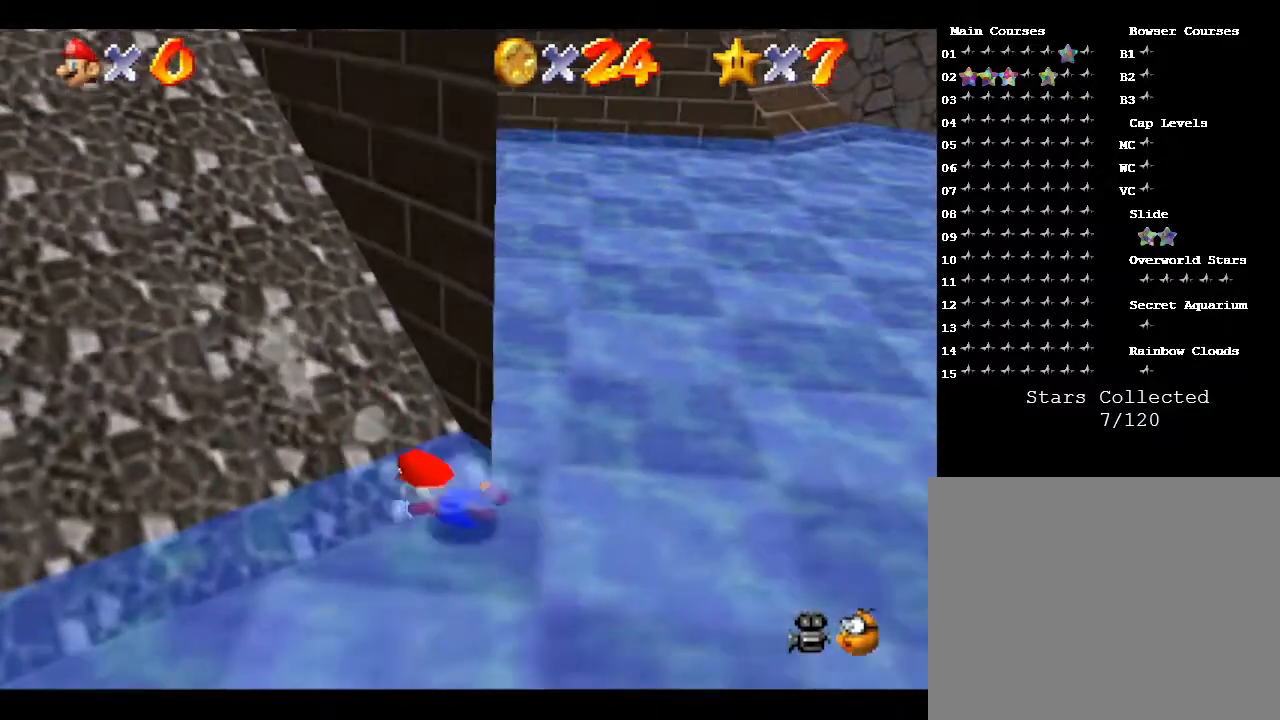
{"buttons": [], "left_stick": "left", "events": [[100, "left_stick", "up"], [200, "left_stick", "up-left"], [383, "A", "down"], [383, "left_stick", "left"], [500, "A", "up"]]}
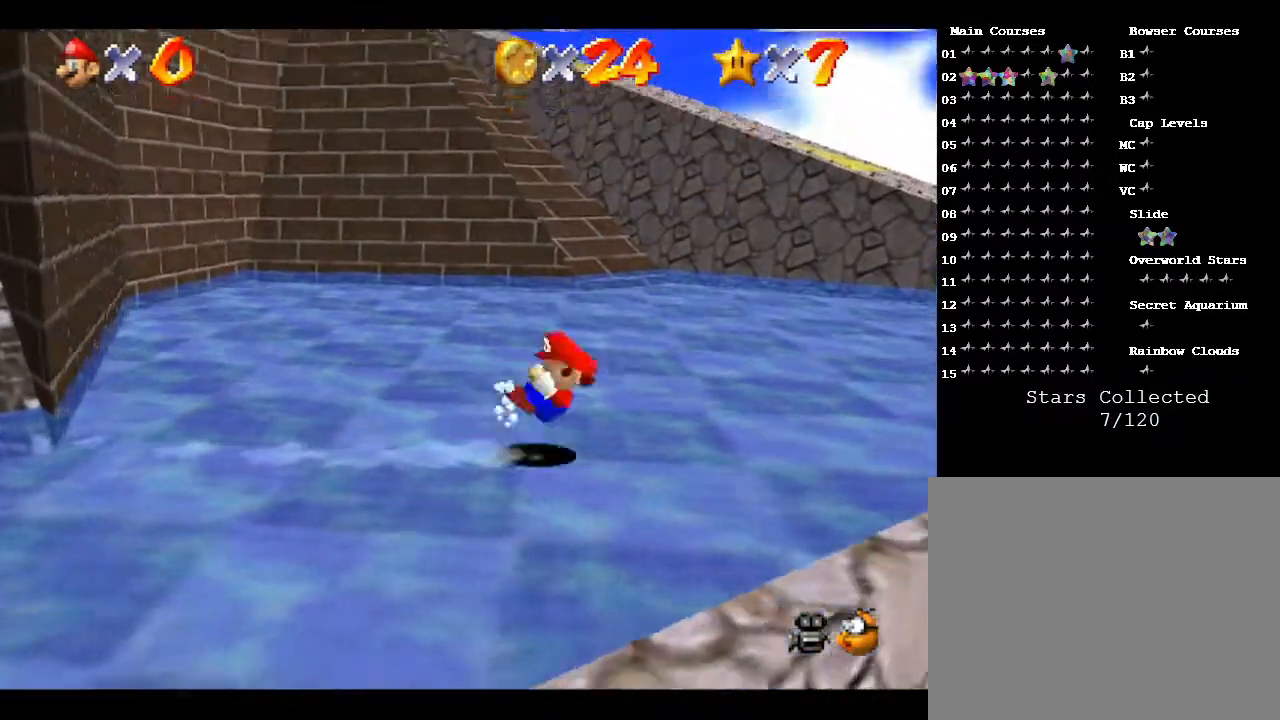
{"buttons": [], "left_stick": "down-left", "events": [[33, "left_stick", "down-left"]]}
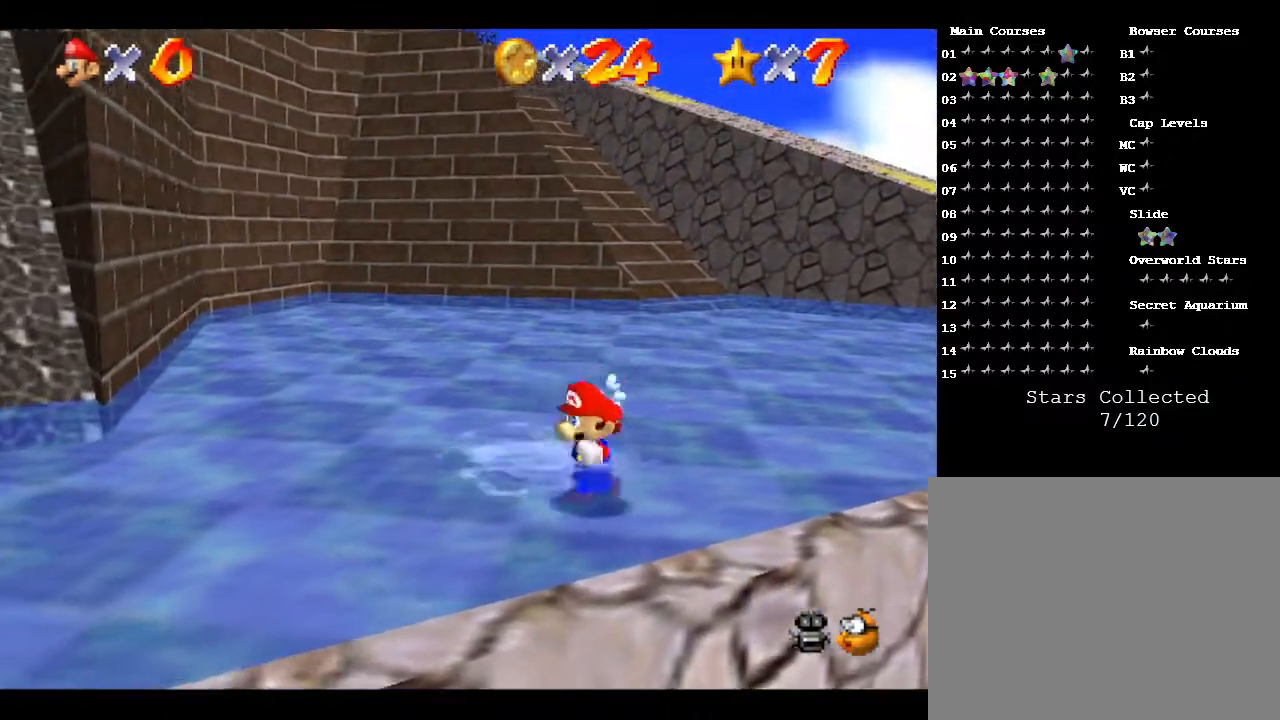
{"buttons": [], "left_stick": "down-left", "events": []}
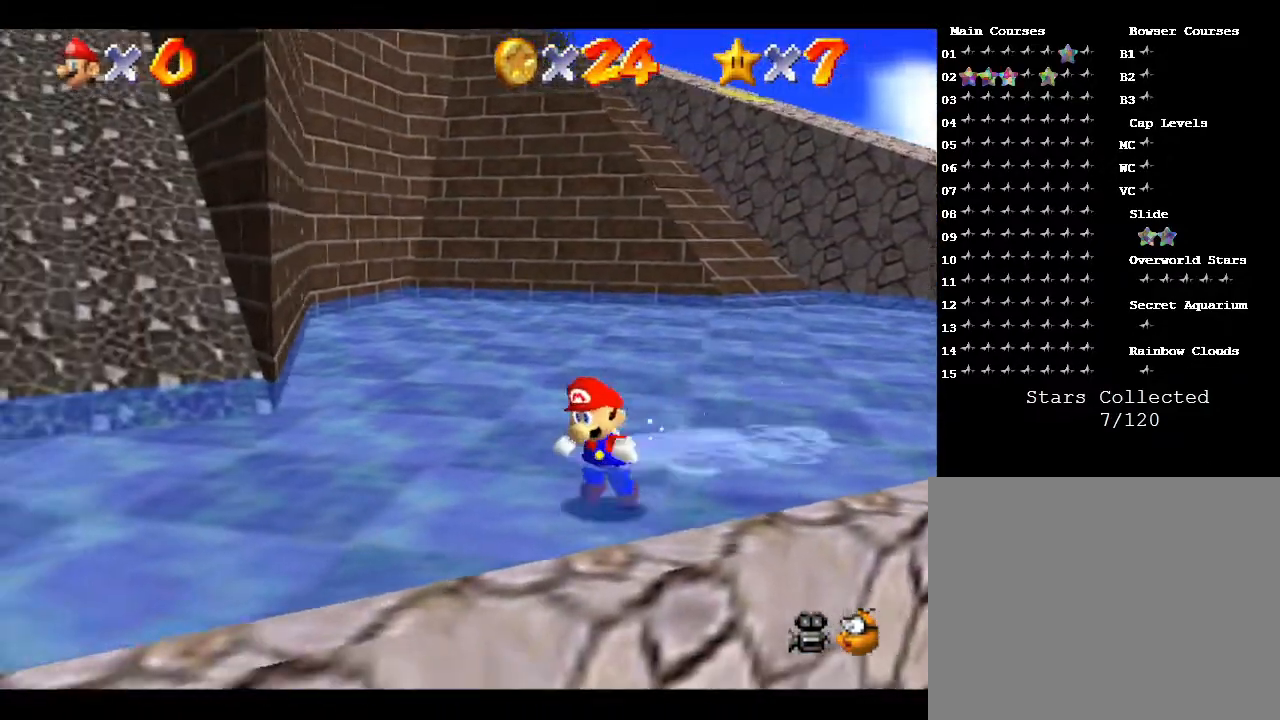
{"buttons": [], "left_stick": "down-left", "events": []}
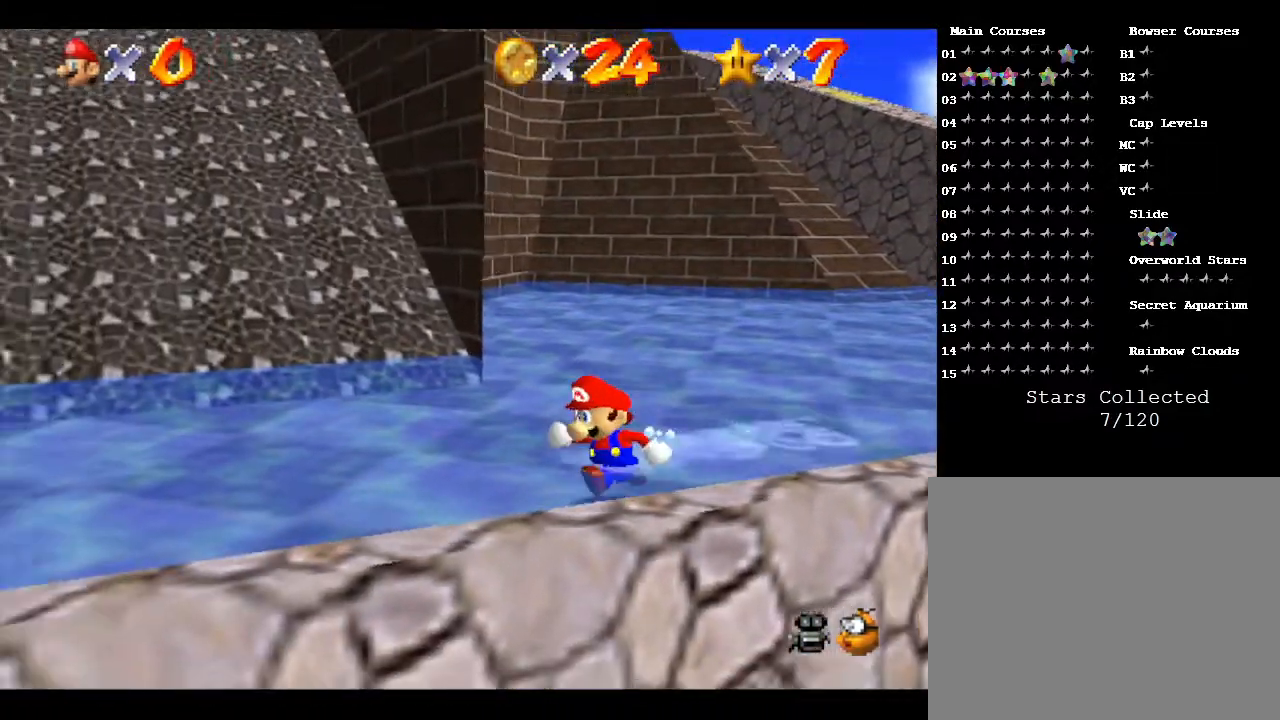
{"buttons": [], "left_stick": "down-left", "events": []}
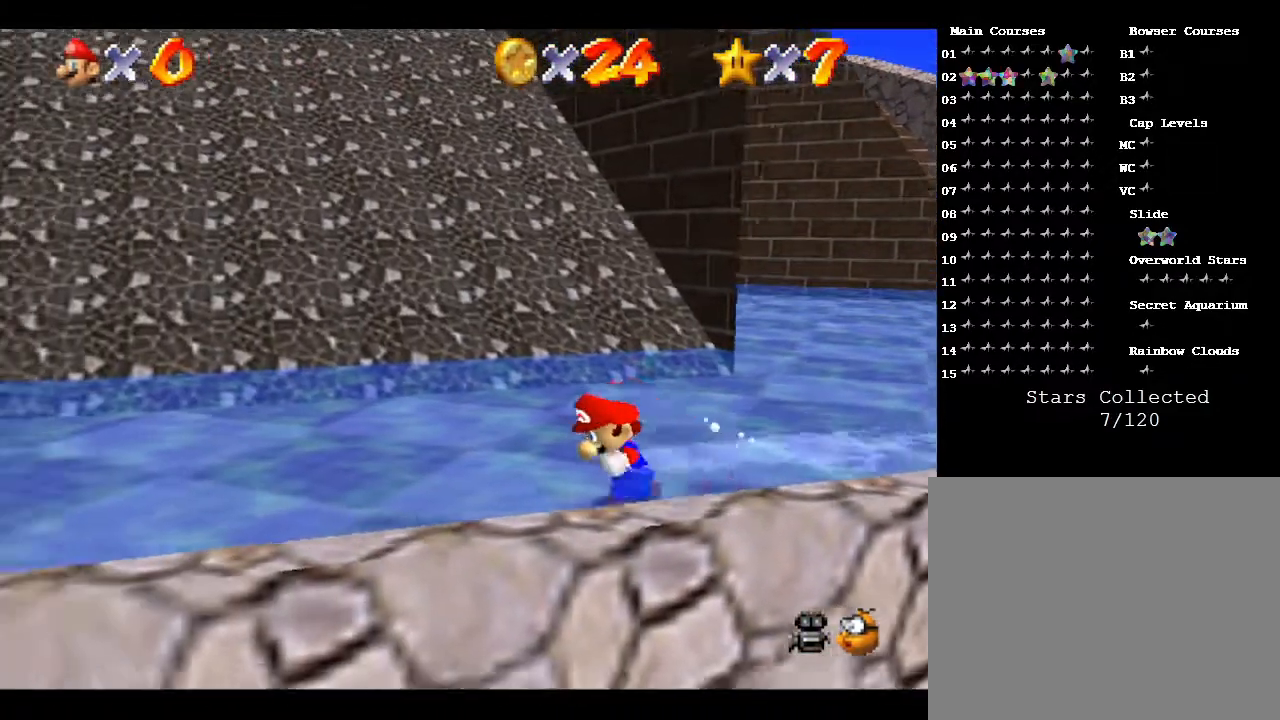
{"buttons": [], "left_stick": "down-left", "events": []}
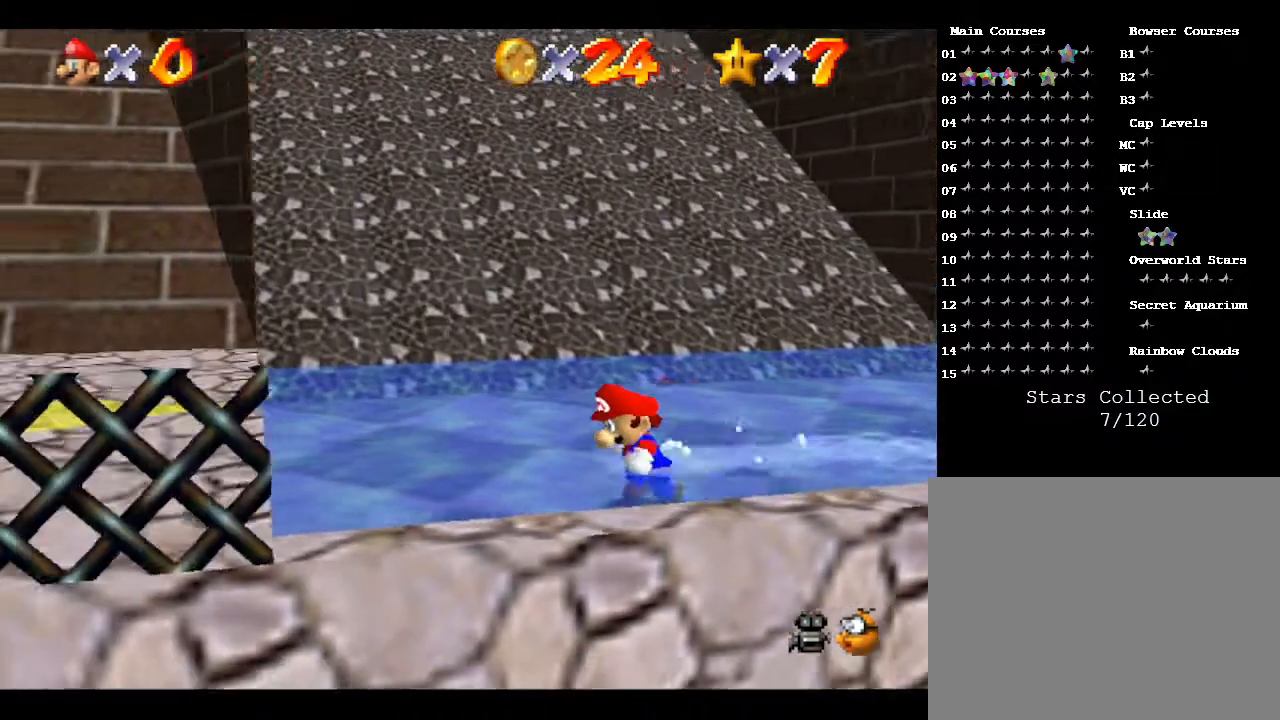
{"buttons": [], "left_stick": "left", "events": [[150, "A", "down"], [250, "left_stick", "left"], [333, "A", "up"]]}
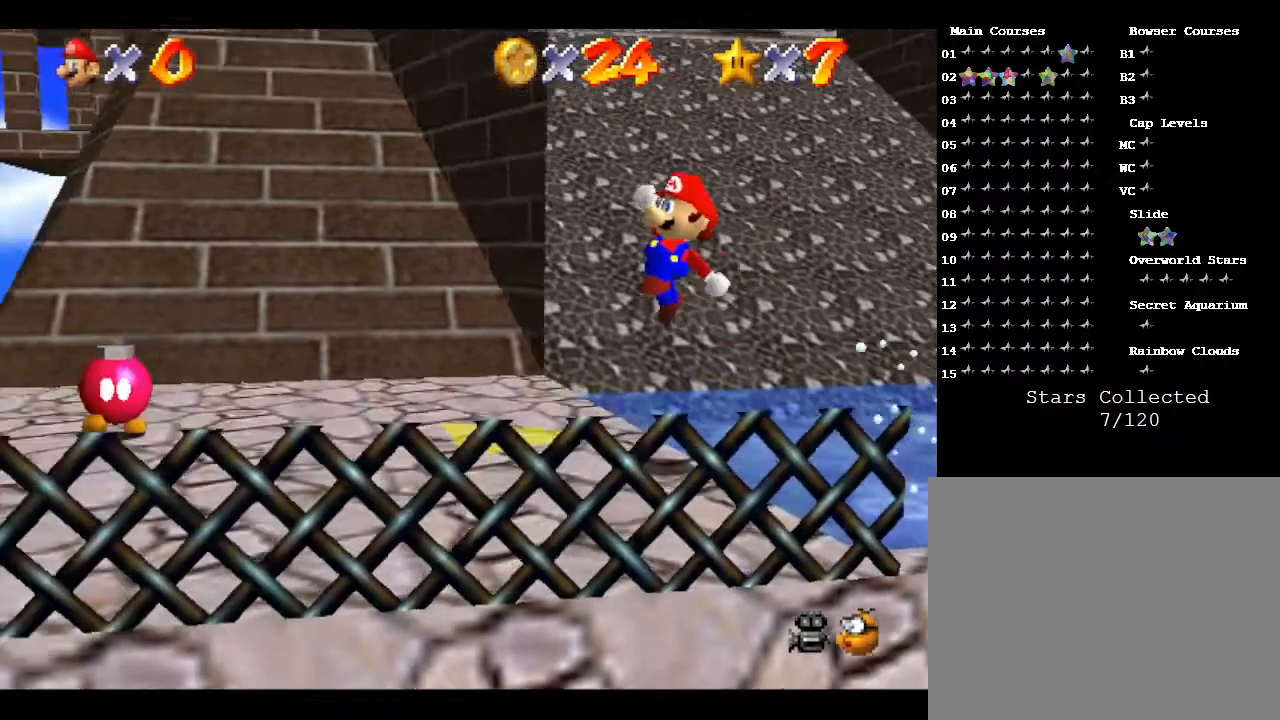
{"buttons": [], "left_stick": "up-left", "events": [[167, "left_stick", "up-left"]]}
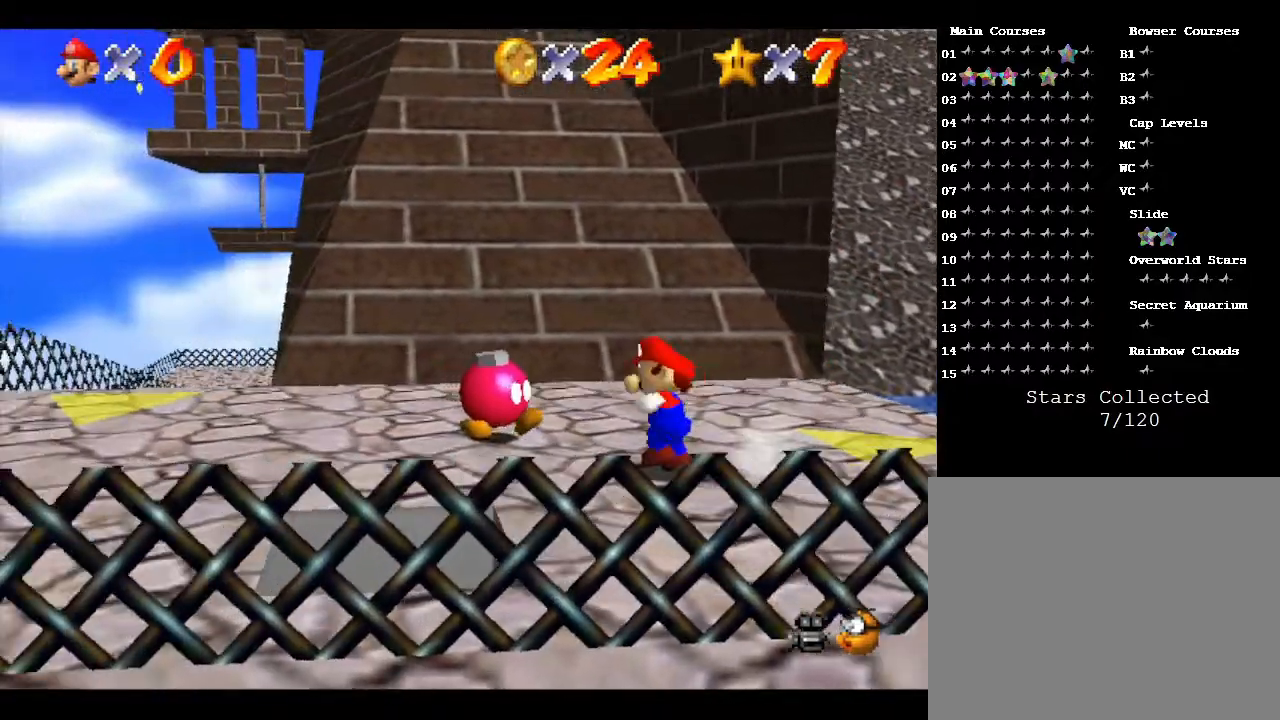
{"buttons": [], "left_stick": "left", "events": [[100, "left_stick", "left"]]}
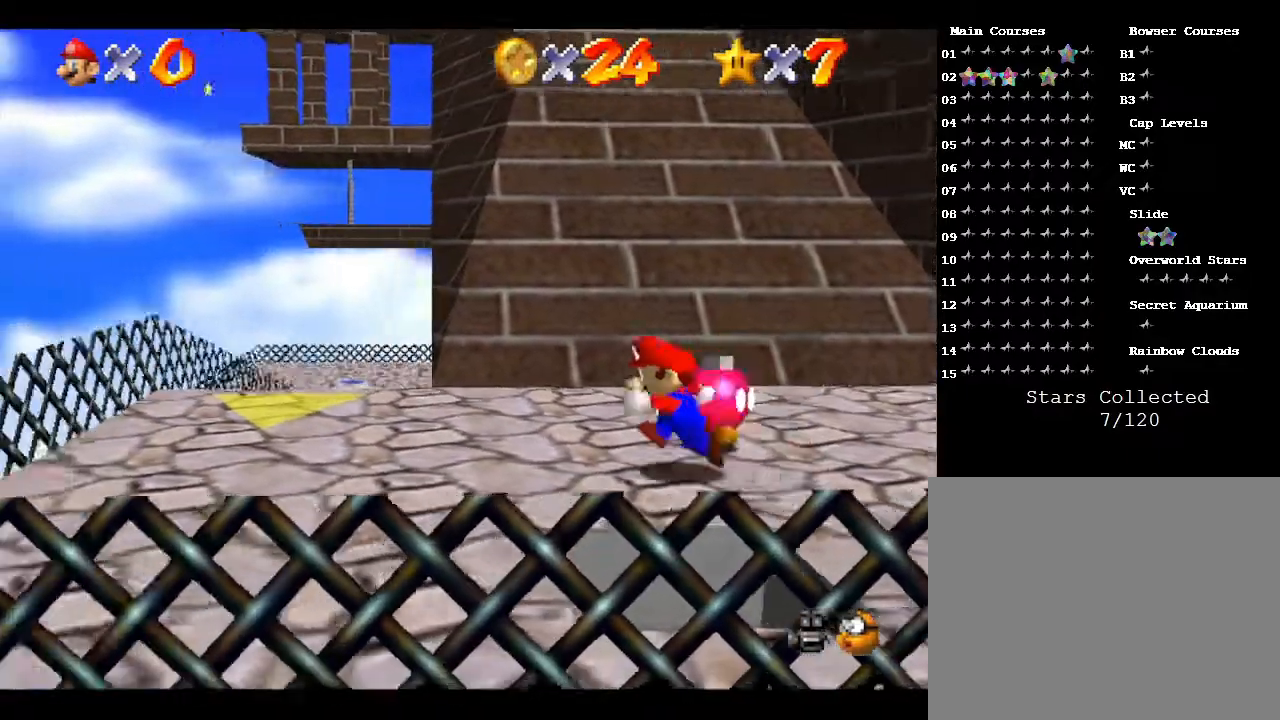
{"buttons": [], "left_stick": "up", "events": [[250, "left_stick", "up-left"], [433, "left_stick", "up"]]}
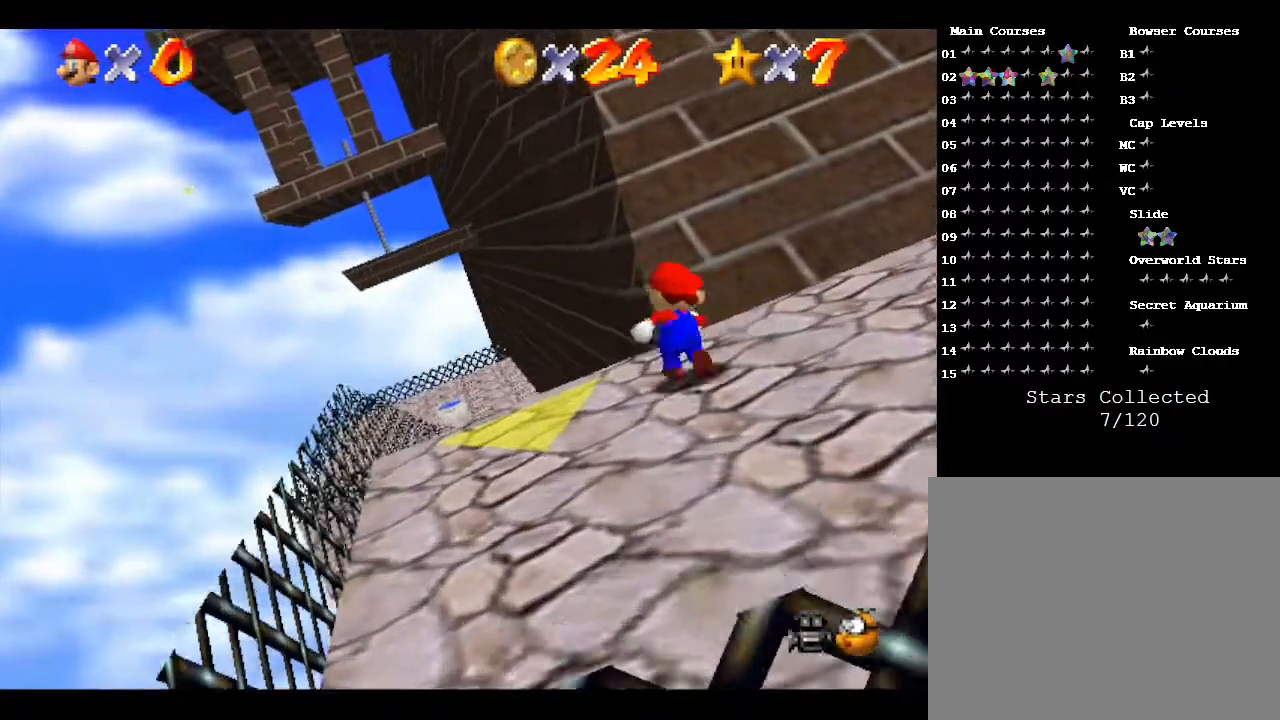
{"buttons": [], "left_stick": "up-left", "events": [[217, "left_stick", "up-left"]]}
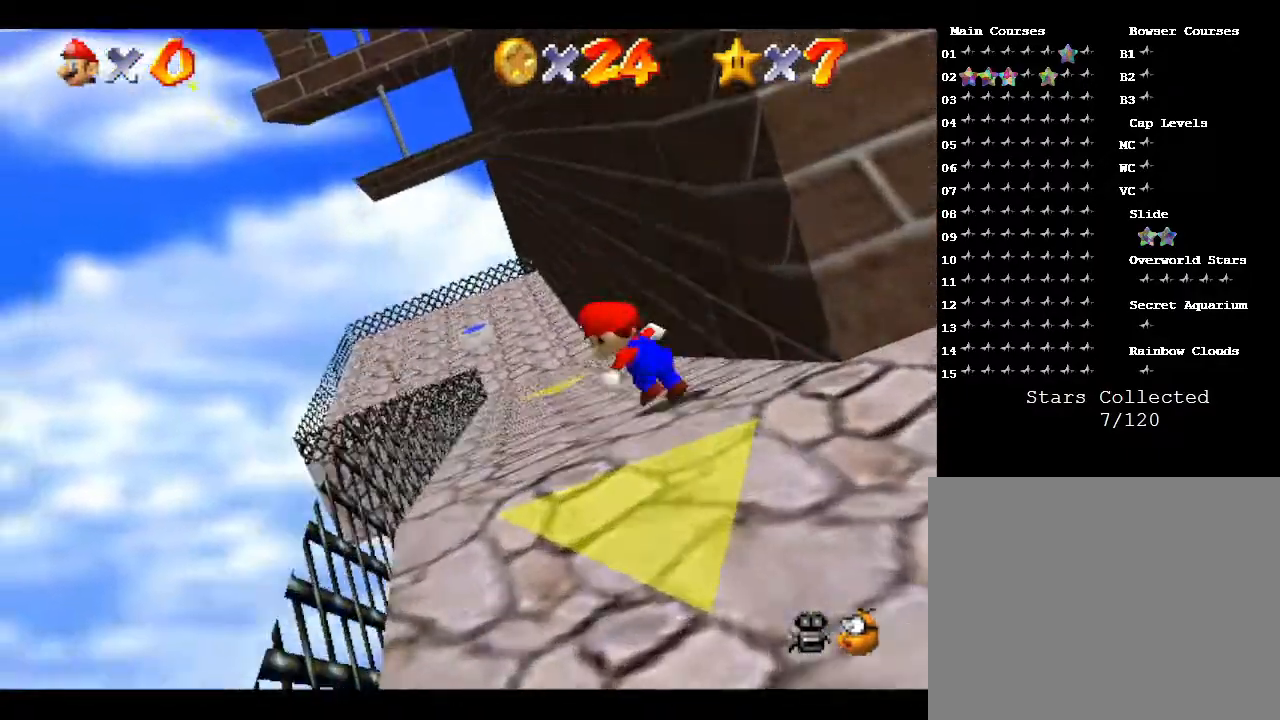
{"buttons": [], "left_stick": "up", "events": [[83, "left_stick", "up"]]}
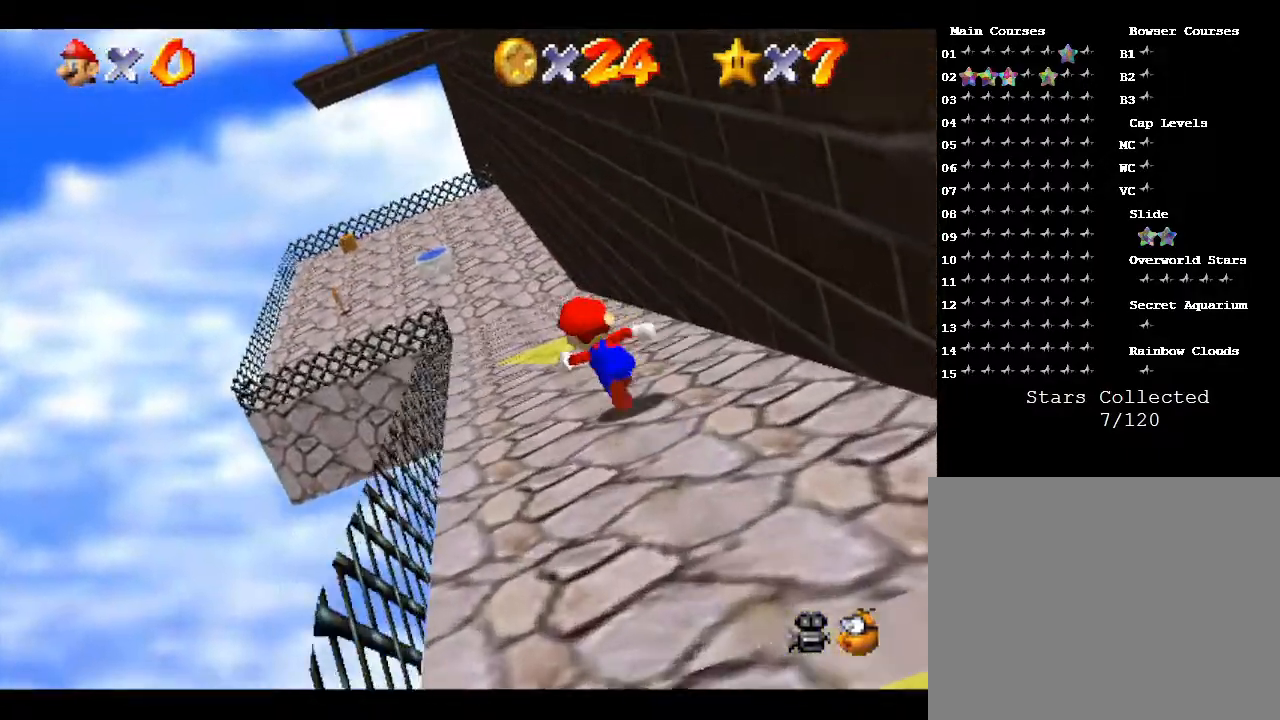
{"buttons": [], "left_stick": "up", "events": []}
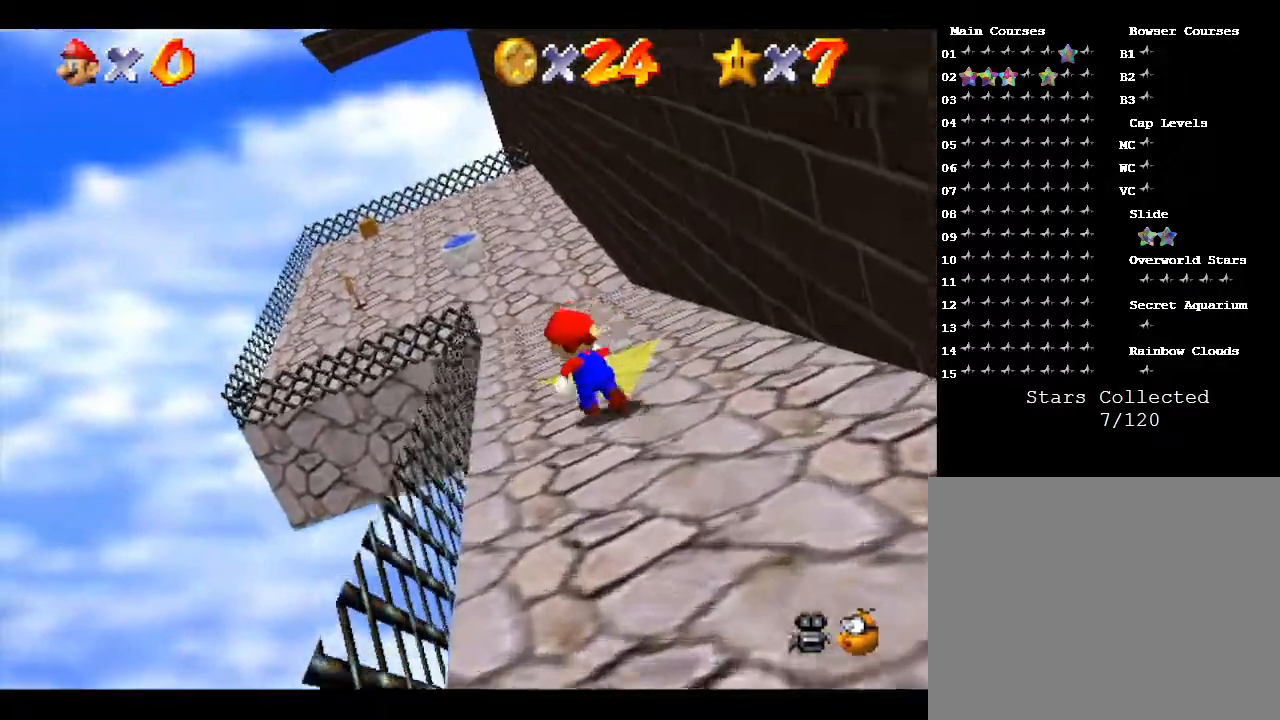
{"buttons": [], "left_stick": "up", "events": []}
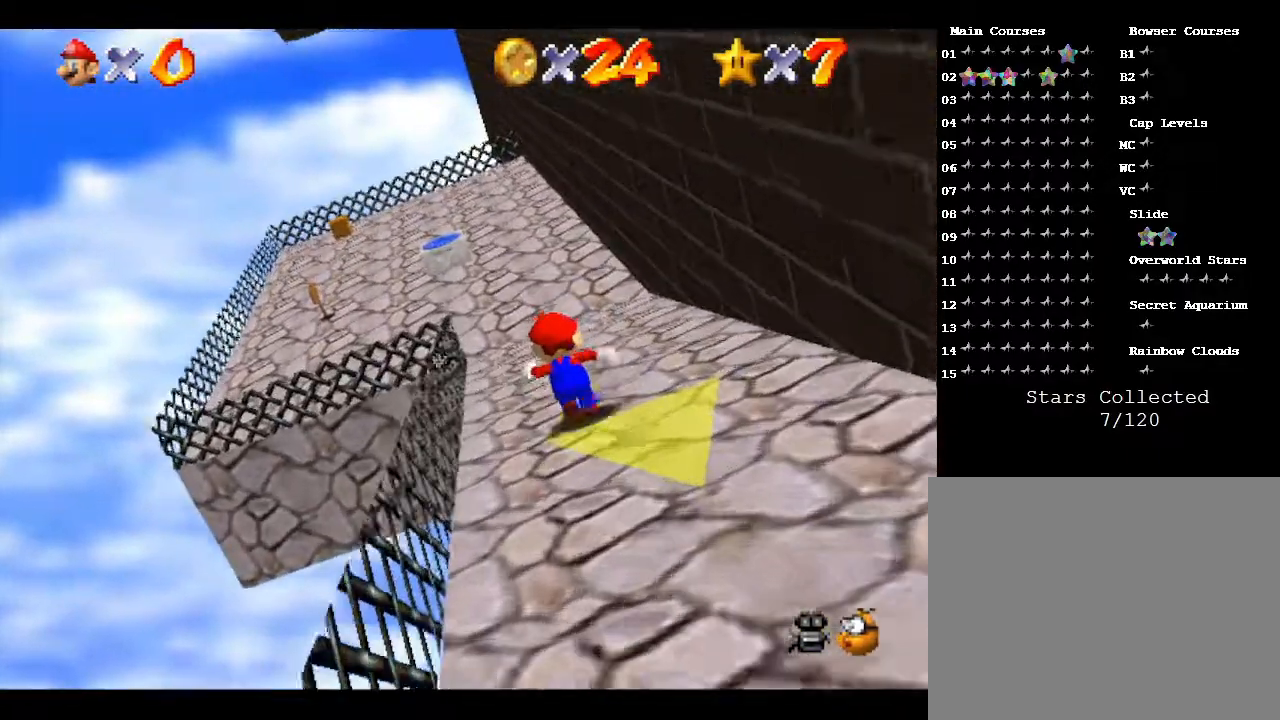
{"buttons": [], "left_stick": "up", "events": []}
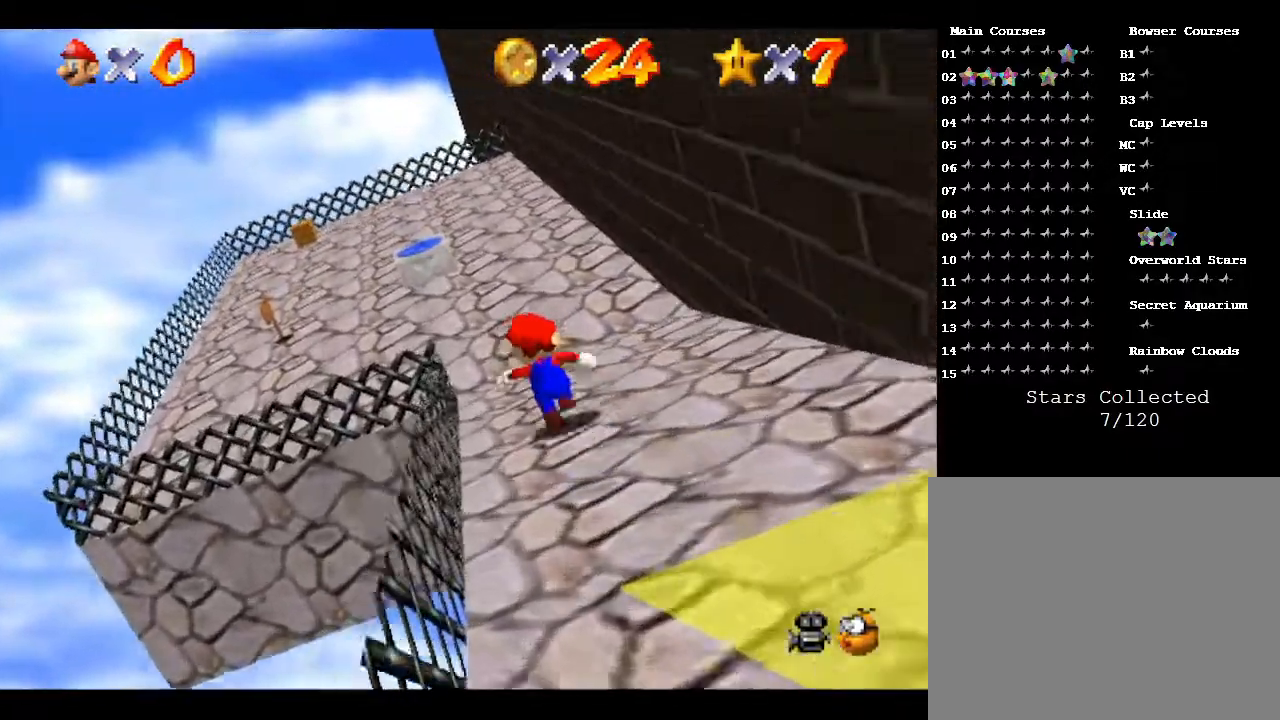
{"buttons": [], "left_stick": "up-left", "events": [[333, "left_stick", "up-left"]]}
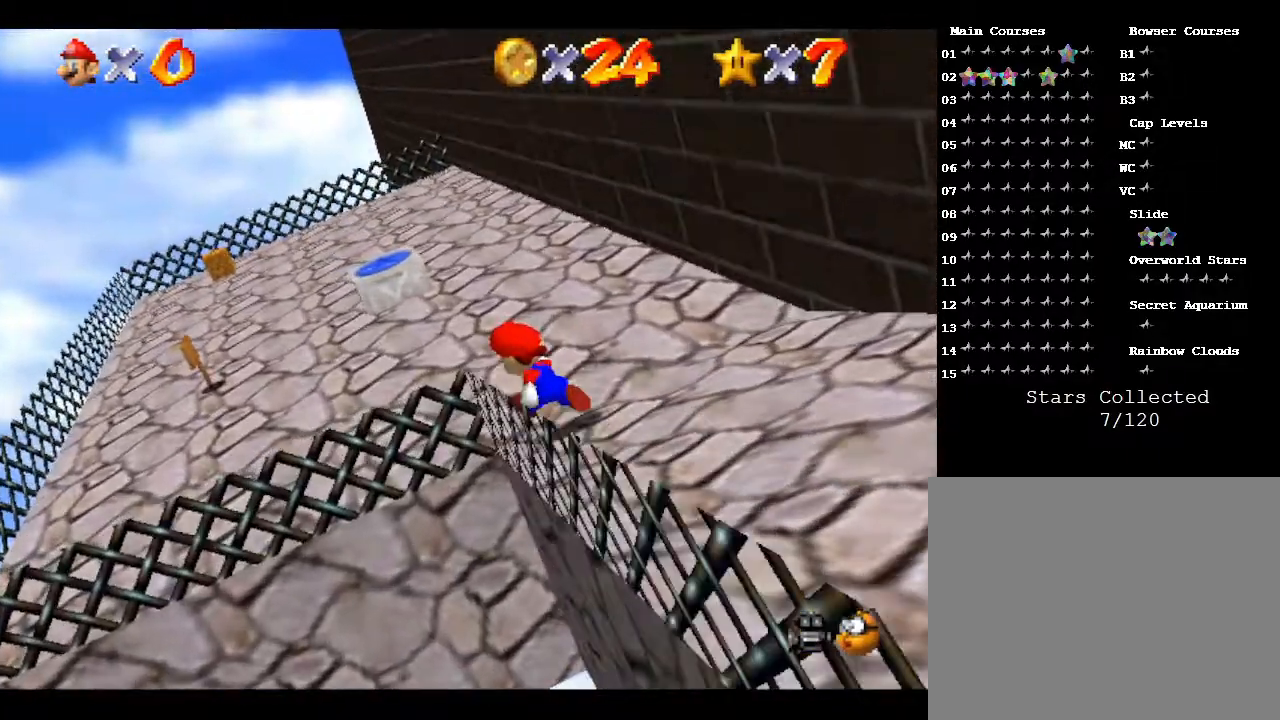
{"buttons": [], "left_stick": "up", "events": [[350, "left_stick", "up"]]}
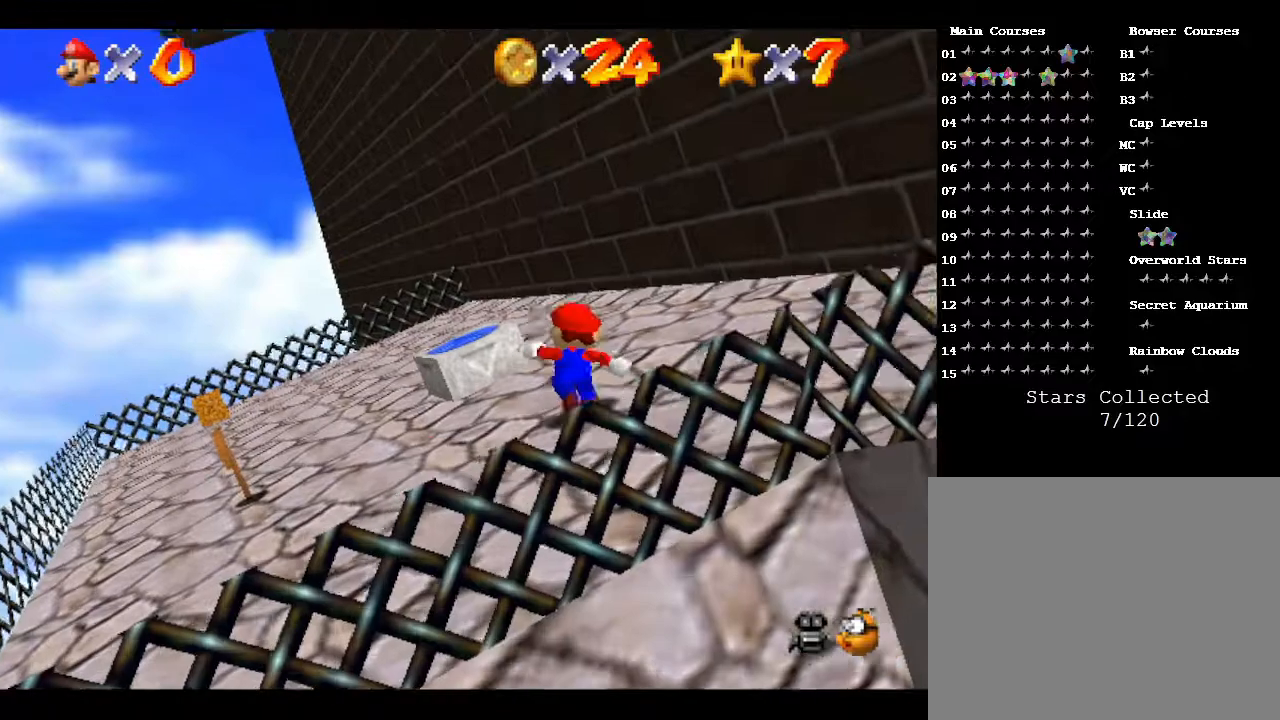
{"buttons": [], "left_stick": "up-left", "events": [[100, "left_stick", "up-left"]]}